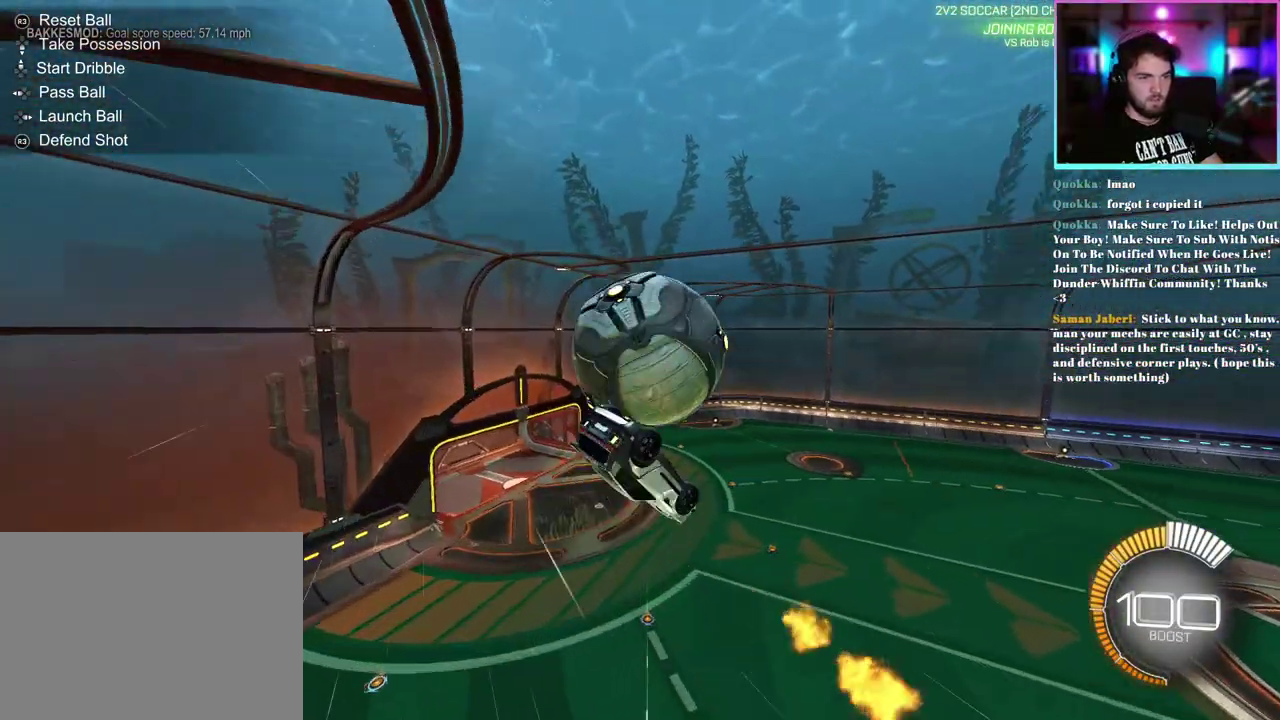
Gameplay with a controller (PlayStation layout); each line is a JSON object with the inputs held at the frame after it. "events" lists button and stick changes between this image and that frame as [ms after this image, input, new state], when the widget could be followed in between. This document gives stick clicks only as held states, not as events. Not read: right_stick.
{"buttons": ["L1"], "left_stick": "up-left", "events": [[33, "L1", "down"], [117, "left_stick", "up-left"]]}
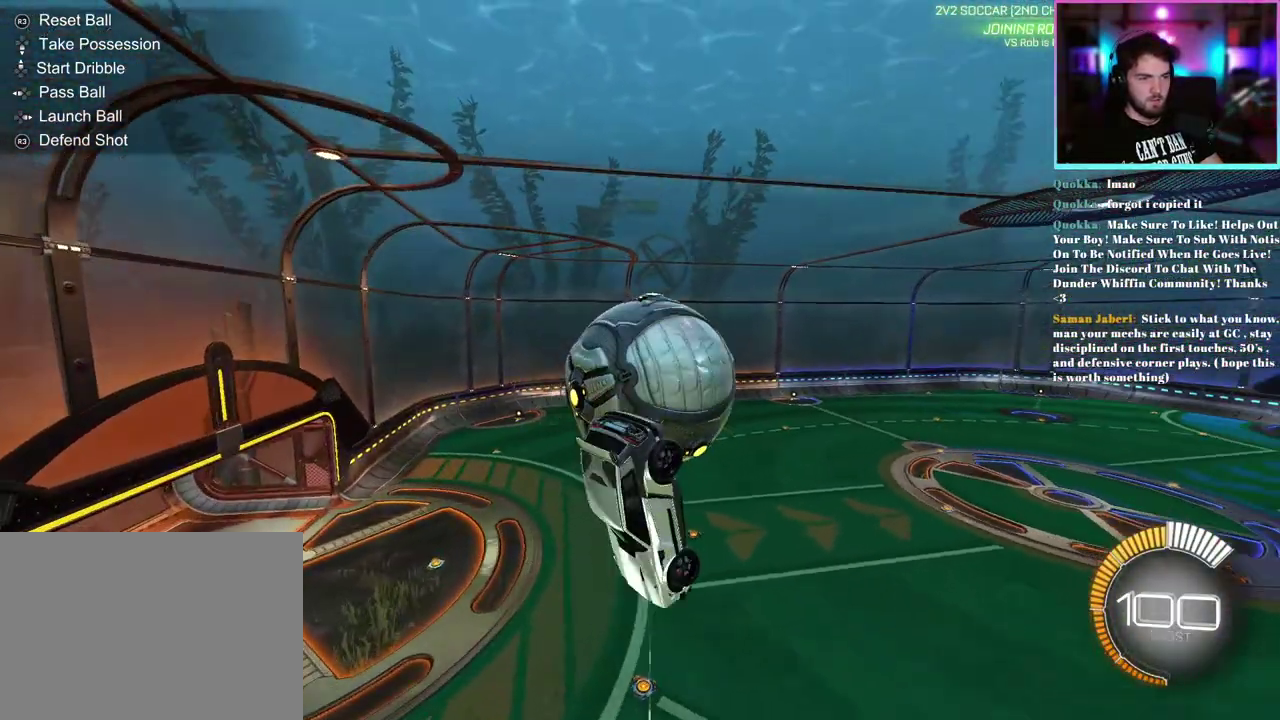
{"buttons": ["L1", "R1"], "left_stick": "up-left", "events": [[83, "L1", "up"], [200, "R1", "down"], [200, "left_stick", "left"], [317, "L1", "down"], [350, "left_stick", "up-left"]]}
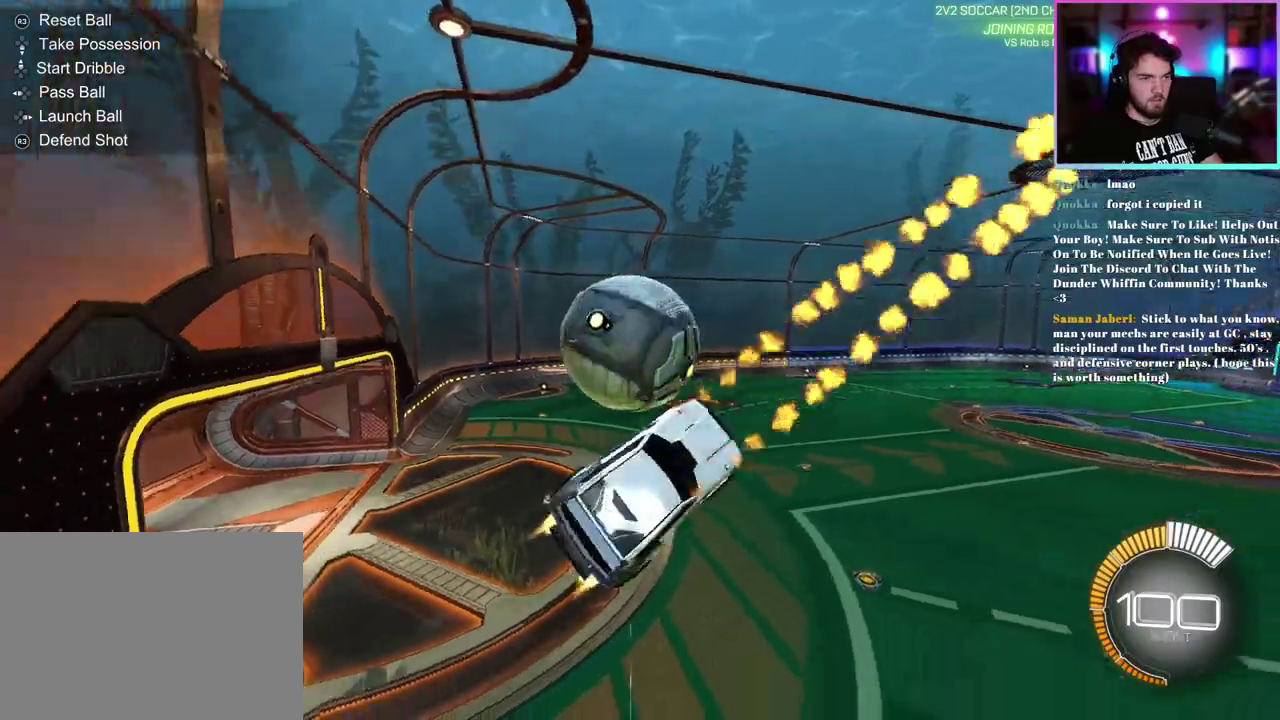
{"buttons": [], "left_stick": "center", "events": [[367, "R1", "up"], [417, "left_stick", "center"], [433, "L1", "up"]]}
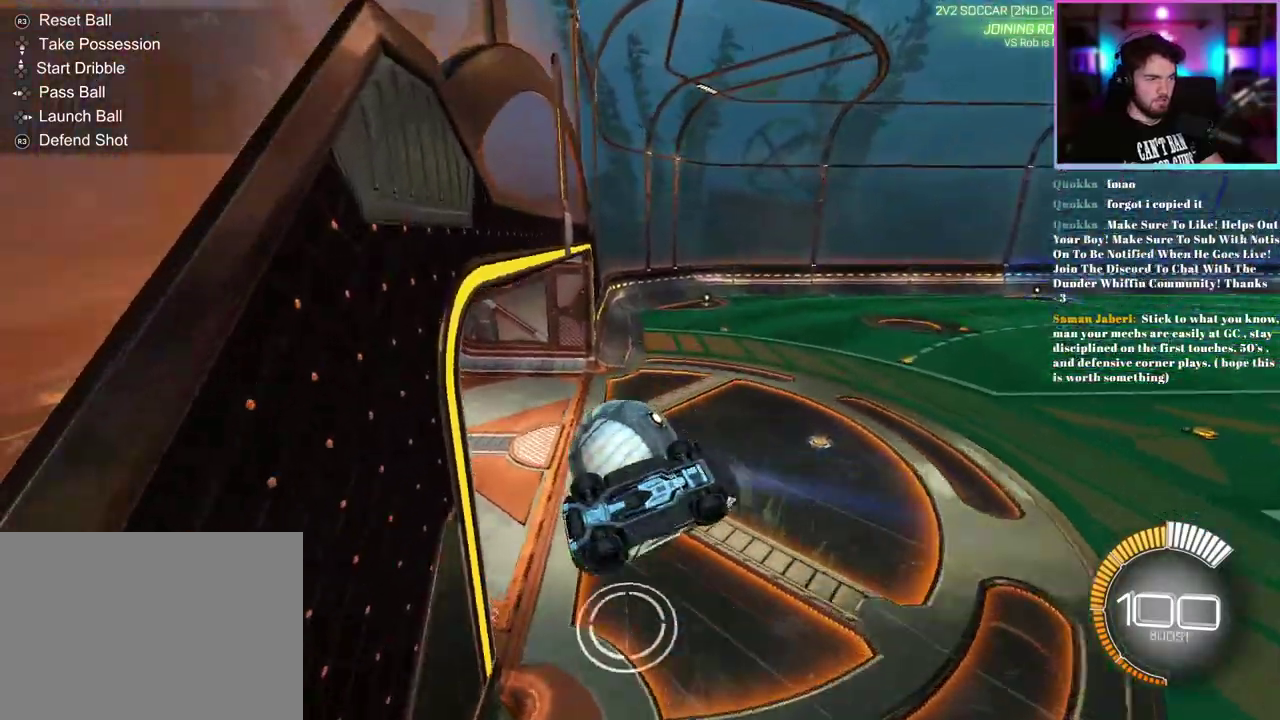
{"buttons": [], "left_stick": "center", "events": []}
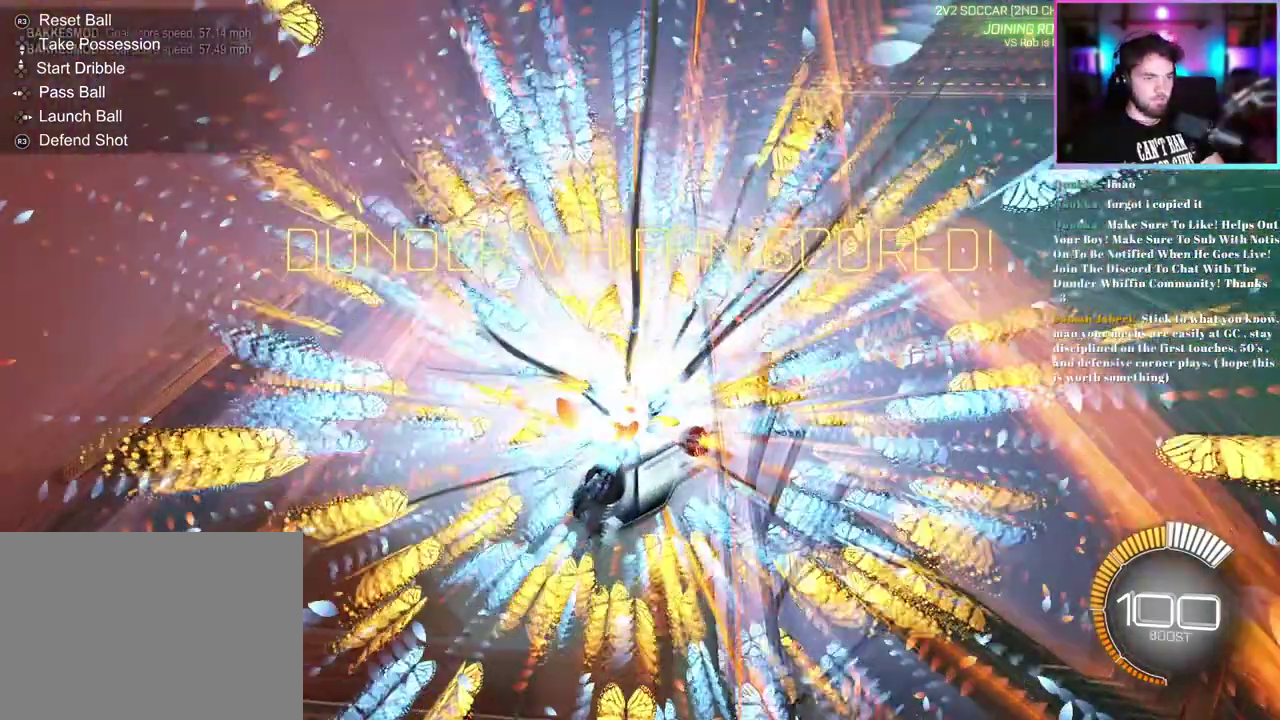
{"buttons": ["R1", "R2"], "left_stick": "up-left"}
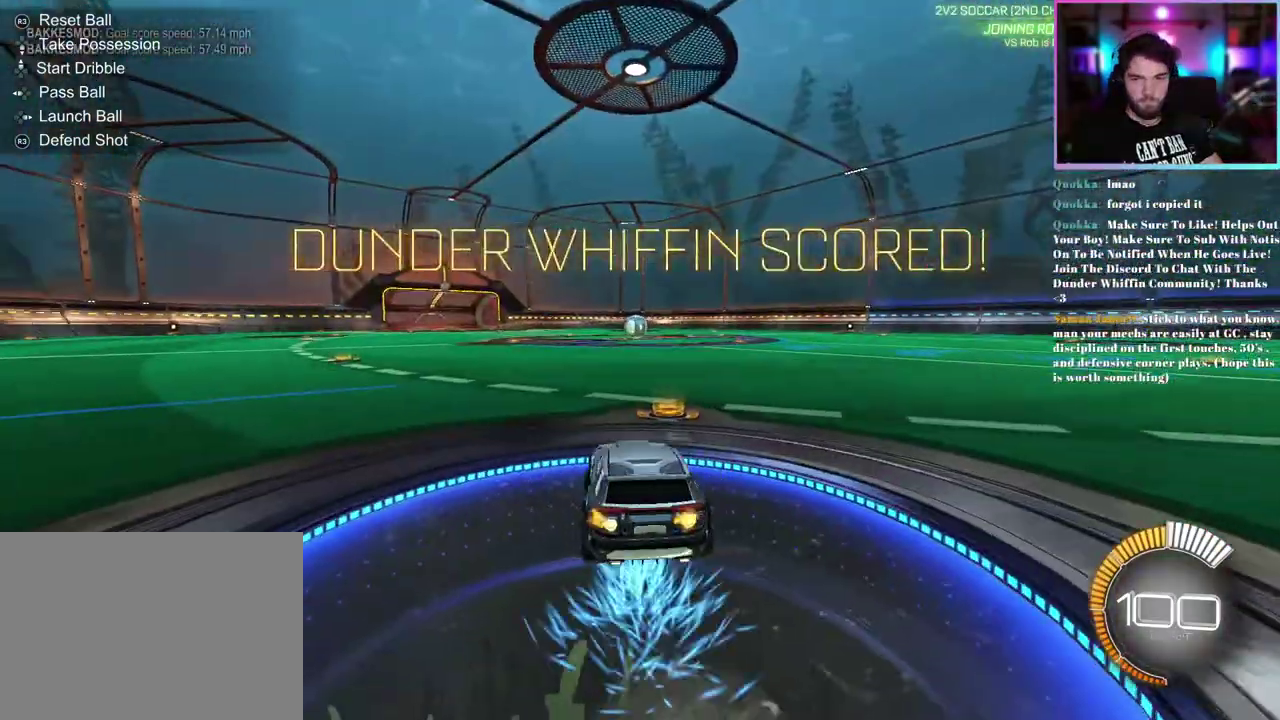
{"buttons": ["R1", "R2"], "left_stick": "left", "events": [[450, "left_stick", "left"]]}
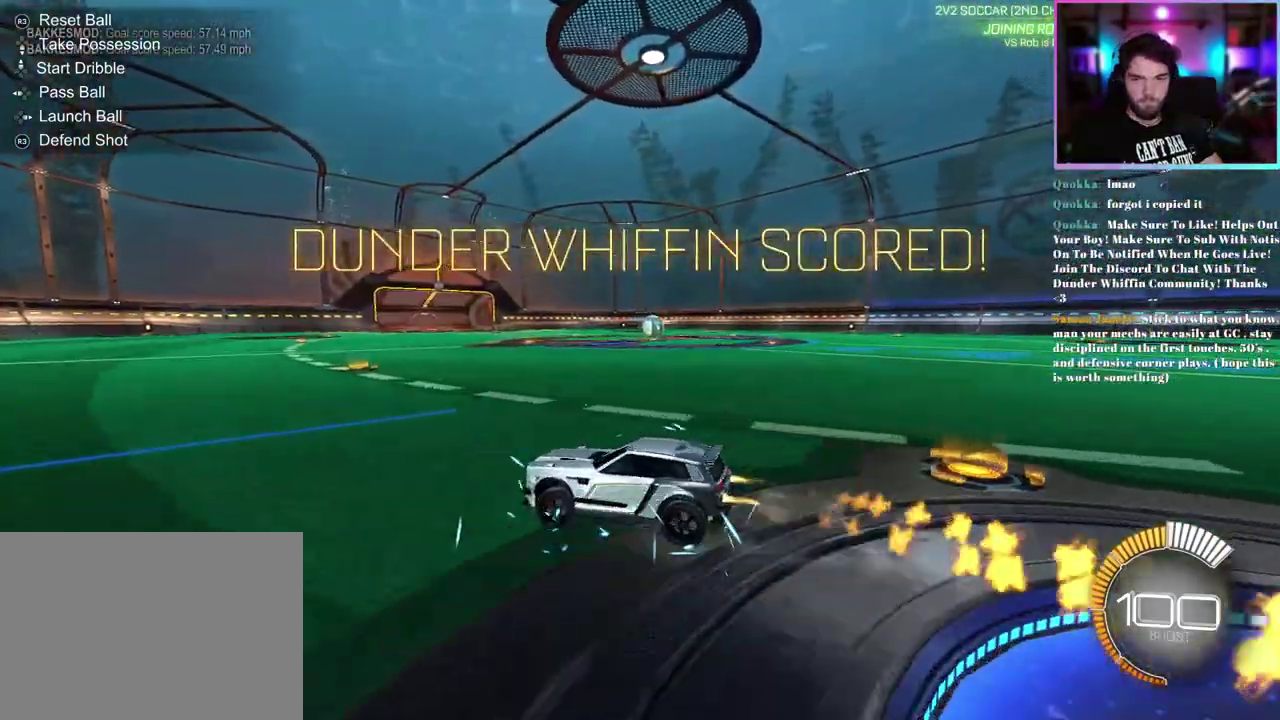
{"buttons": ["R2"], "left_stick": "center", "events": [[50, "left_stick", "center"], [200, "DPAD_DOWN", "down"], [333, "DPAD_DOWN", "up"], [450, "R1", "up"]]}
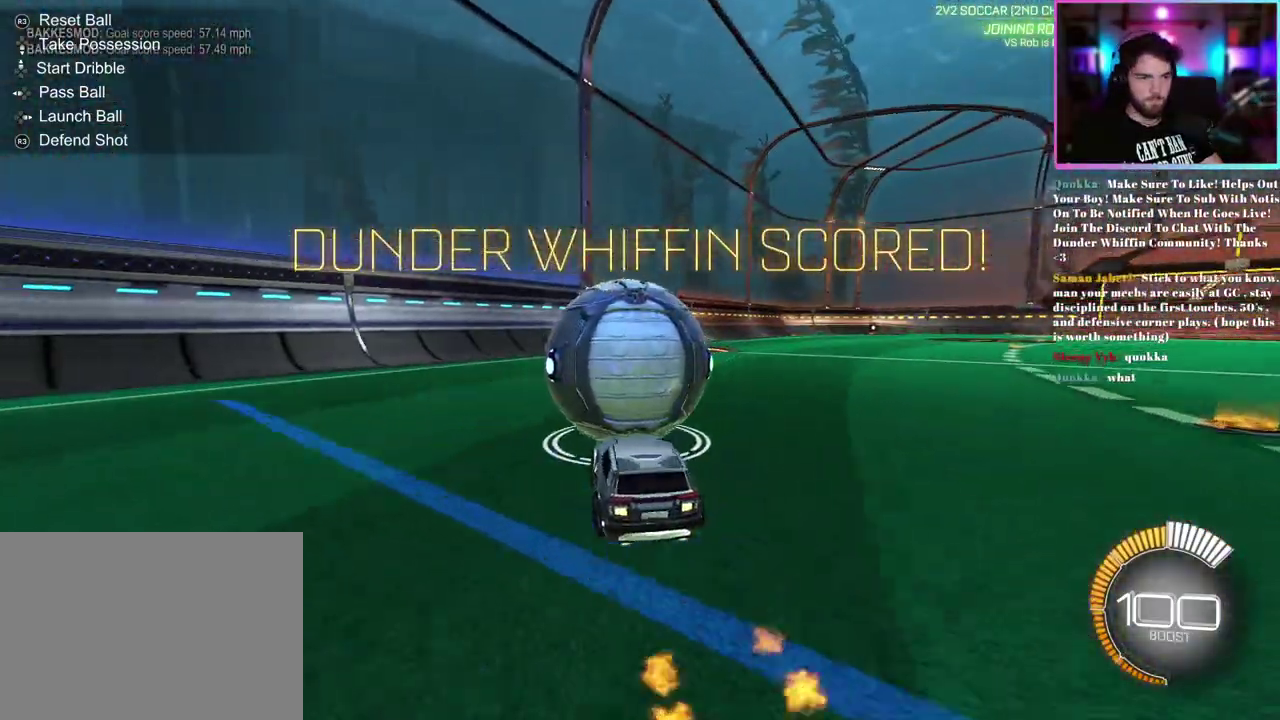
{"buttons": ["R2"], "left_stick": "down-right", "events": [[17, "left_stick", "right"], [117, "left_stick", "center"], [283, "R1", "down"], [400, "R1", "up"], [467, "left_stick", "down-right"]]}
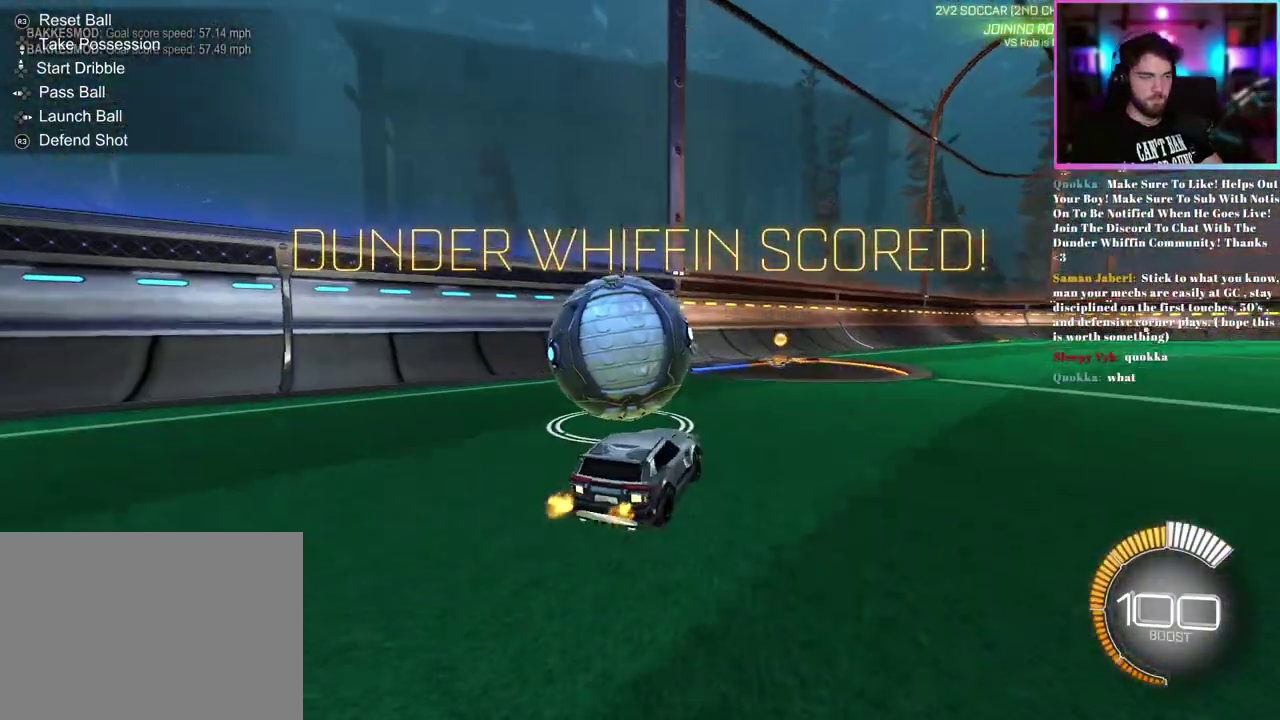
{"buttons": ["R2"], "left_stick": "center", "events": [[50, "R2", "up"], [100, "left_stick", "center"], [217, "left_stick", "up-left"], [233, "R2", "down"], [300, "R1", "down"], [417, "R1", "up"], [467, "left_stick", "center"]]}
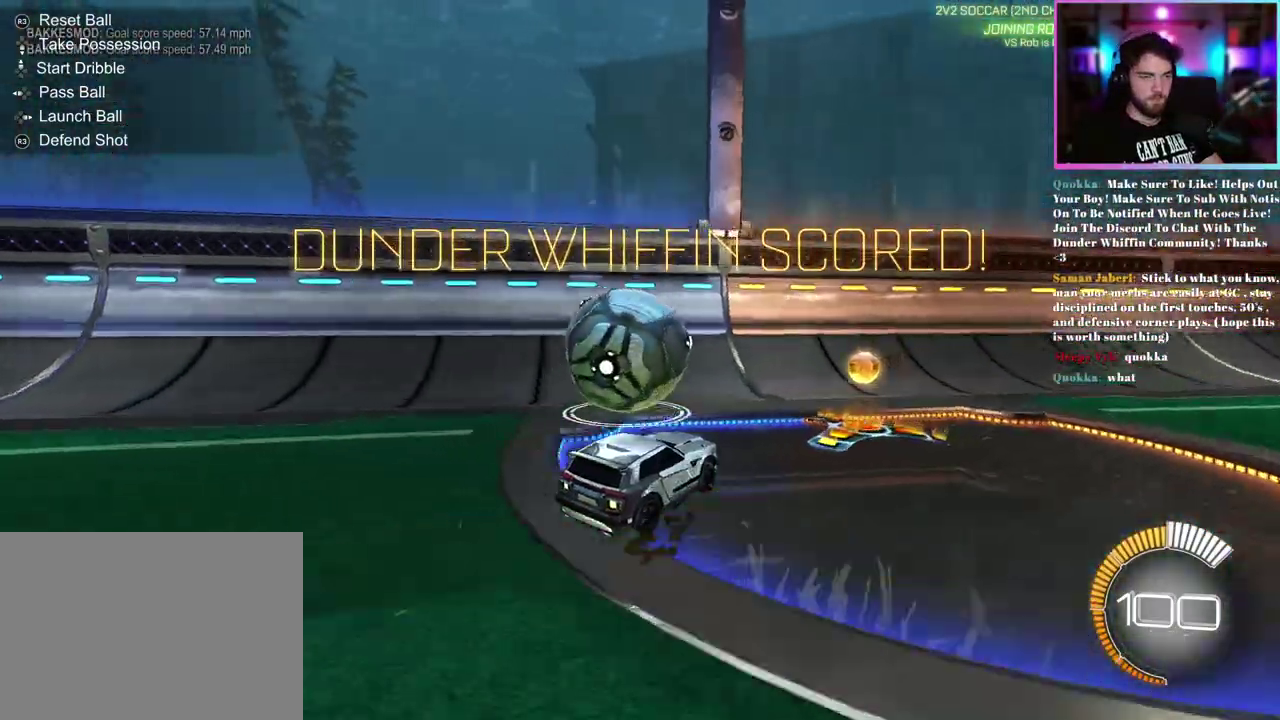
{"buttons": ["R1", "R2"], "left_stick": "up-left", "events": [[250, "left_stick", "up-left"], [300, "R1", "down"], [300, "left_stick", "left"], [467, "left_stick", "up-left"]]}
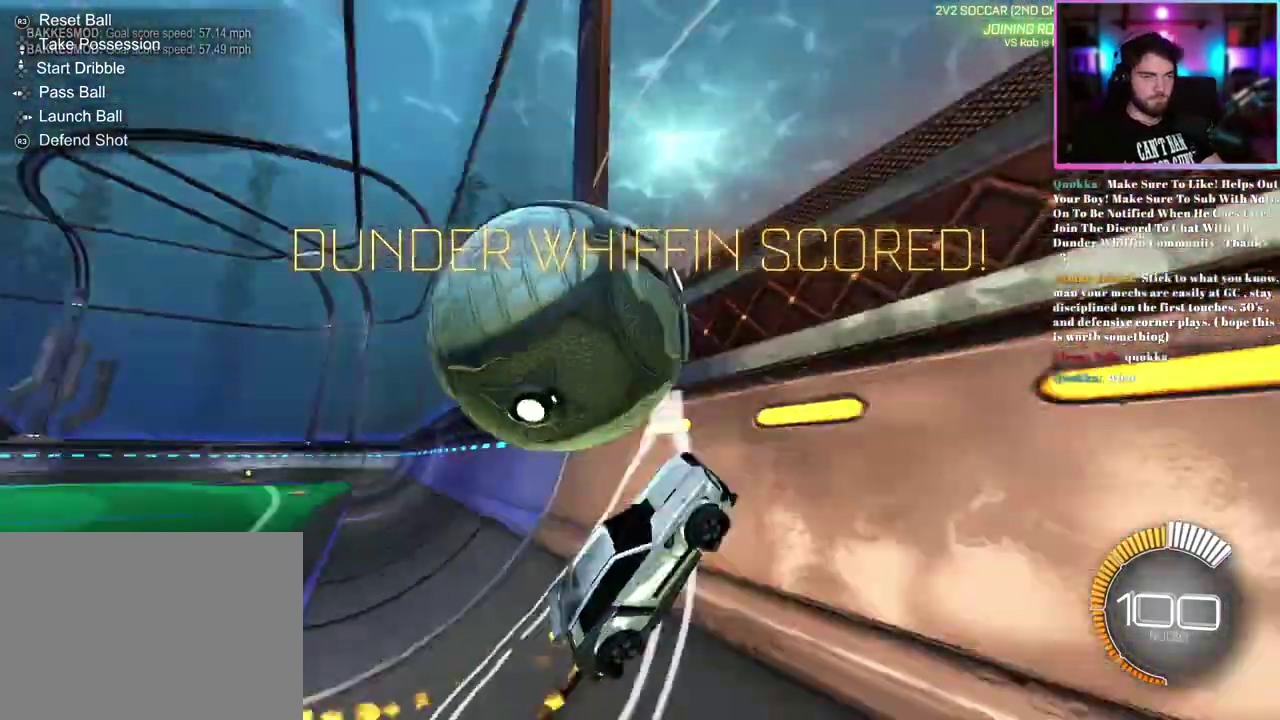
{"buttons": ["L1", "R2"], "left_stick": "center", "events": [[17, "L2", "down"], [17, "R1", "up"], [50, "R2", "up"], [150, "left_stick", "center"], [167, "L2", "up"], [183, "R2", "down"], [283, "left_stick", "right"], [400, "L1", "down"], [450, "left_stick", "center"]]}
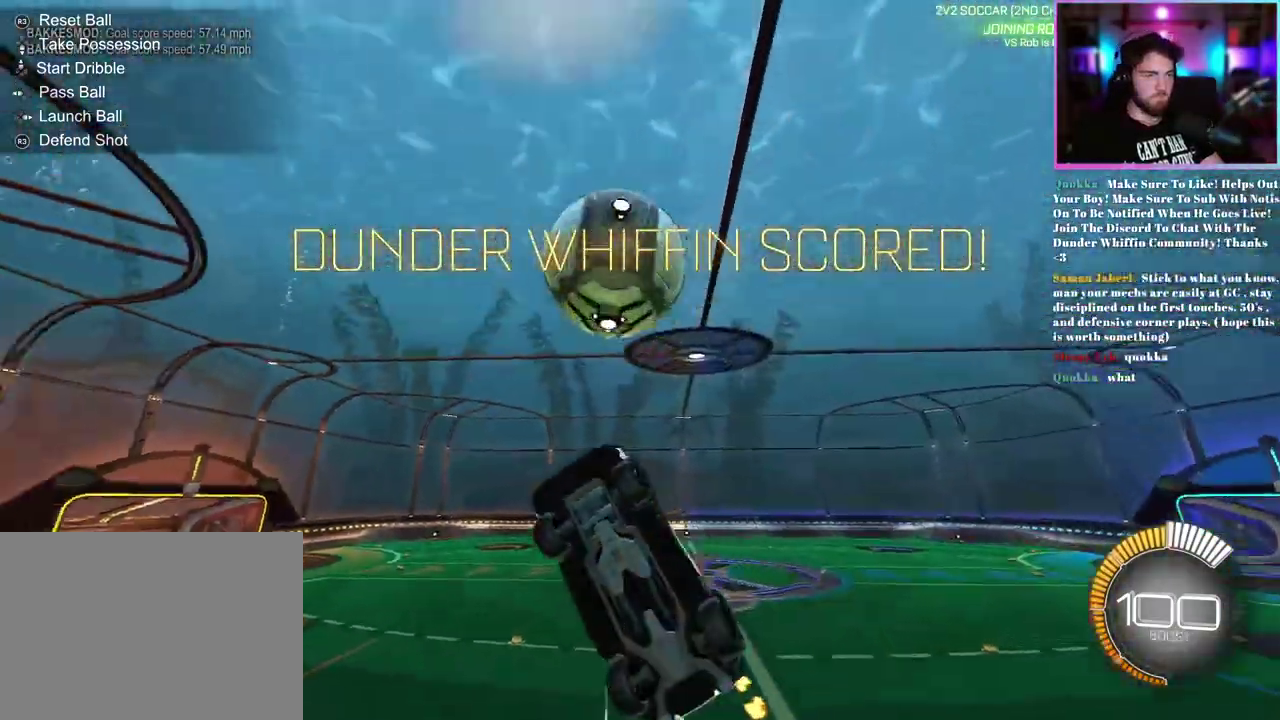
{"buttons": ["R1", "R2"], "left_stick": "center", "events": [[33, "R1", "down"], [117, "left_stick", "down-right"], [167, "R1", "up"], [183, "left_stick", "down"], [267, "R1", "down"], [300, "left_stick", "down-left"], [333, "L1", "up"], [350, "left_stick", "left"], [417, "left_stick", "center"]]}
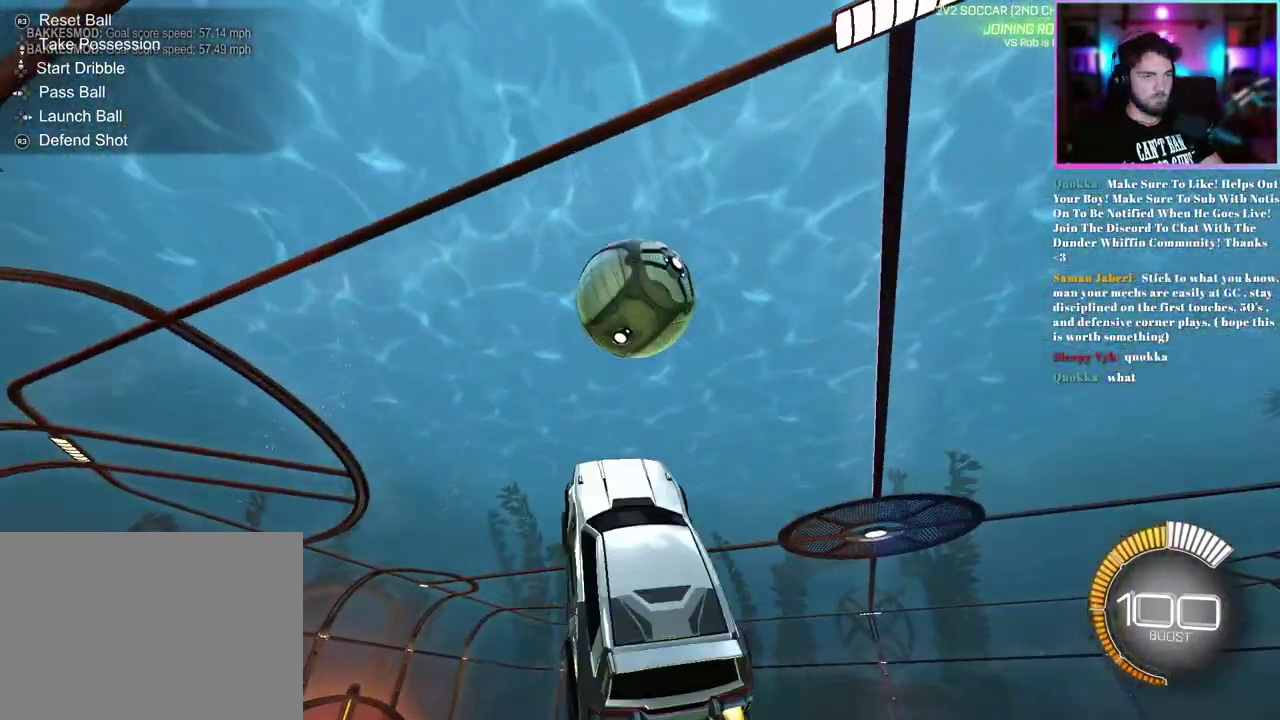
{"buttons": ["L1", "R1", "R2"], "left_stick": "down", "events": [[50, "left_stick", "right"], [83, "R1", "up"], [167, "R1", "down"], [233, "L1", "down"], [317, "R1", "up"], [333, "left_stick", "center"], [417, "R1", "down"], [433, "left_stick", "down"]]}
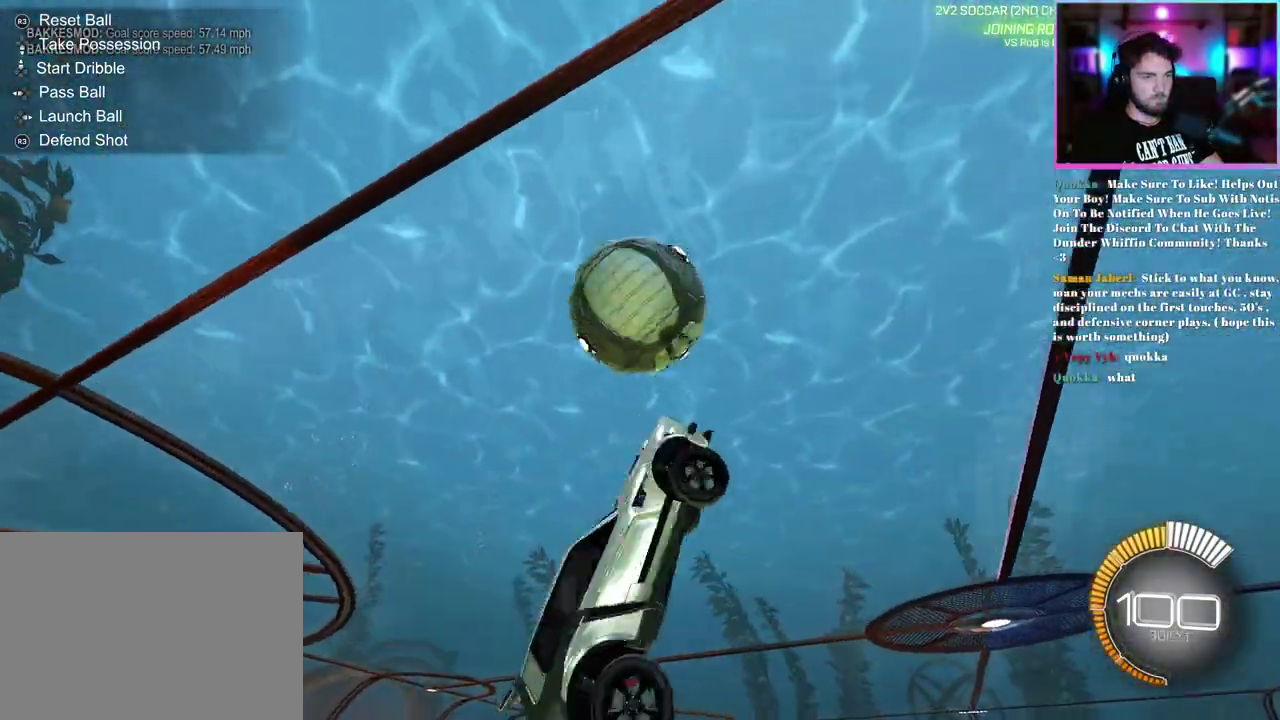
{"buttons": ["R1", "R2"], "left_stick": "down", "events": [[17, "left_stick", "center"], [117, "L1", "up"], [367, "left_stick", "down"]]}
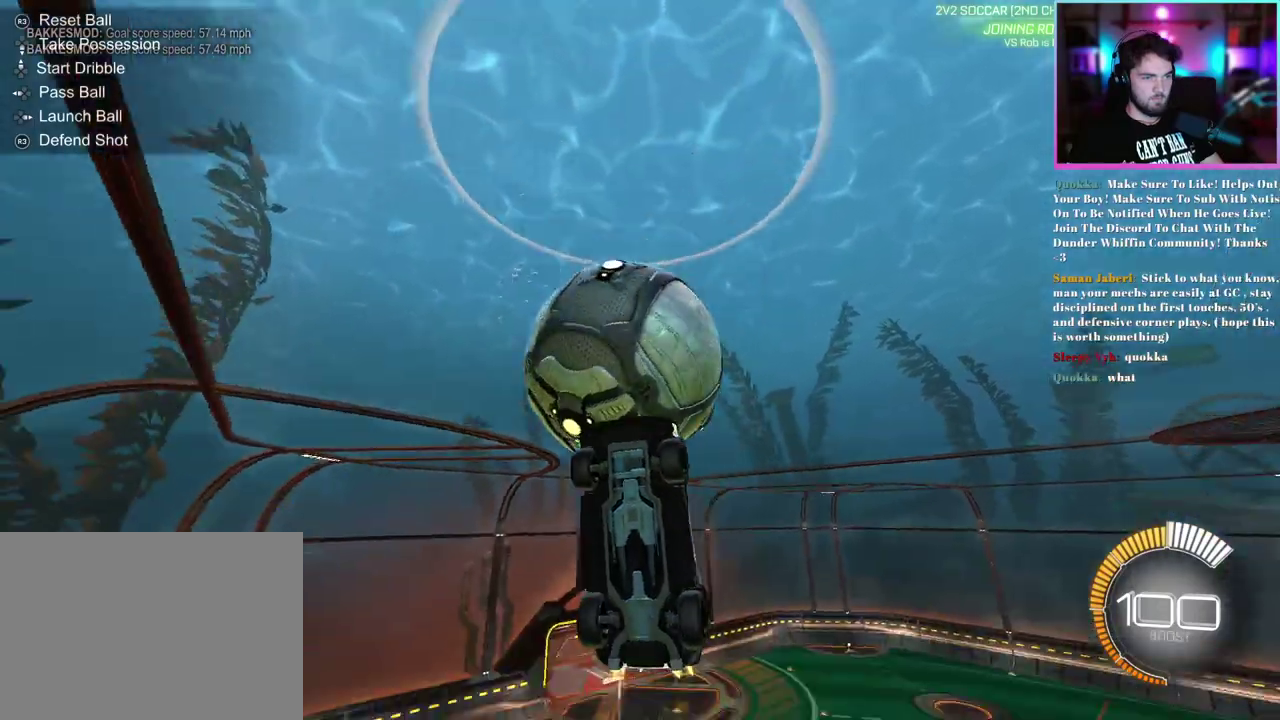
{"buttons": ["R2"], "left_stick": "center", "events": [[250, "left_stick", "center"], [383, "R1", "up"]]}
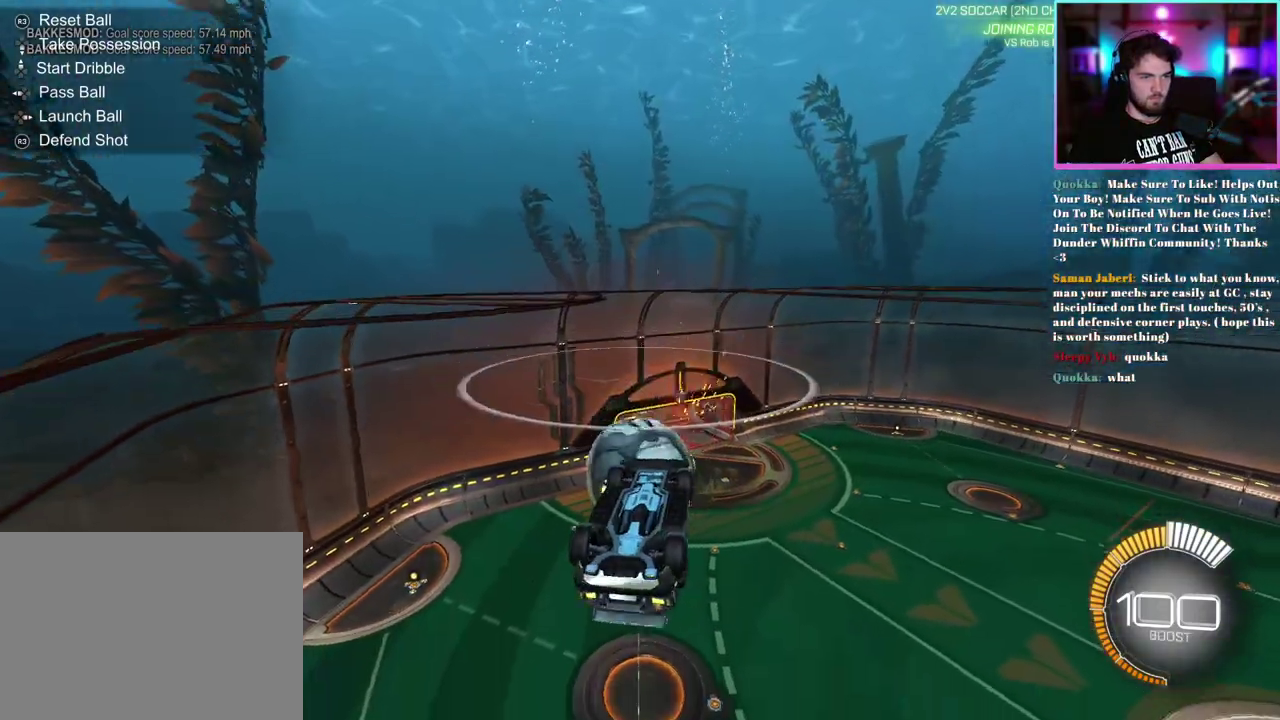
{"buttons": ["L1", "R1", "R2"], "left_stick": "center", "events": [[250, "L1", "down"], [417, "R1", "down"]]}
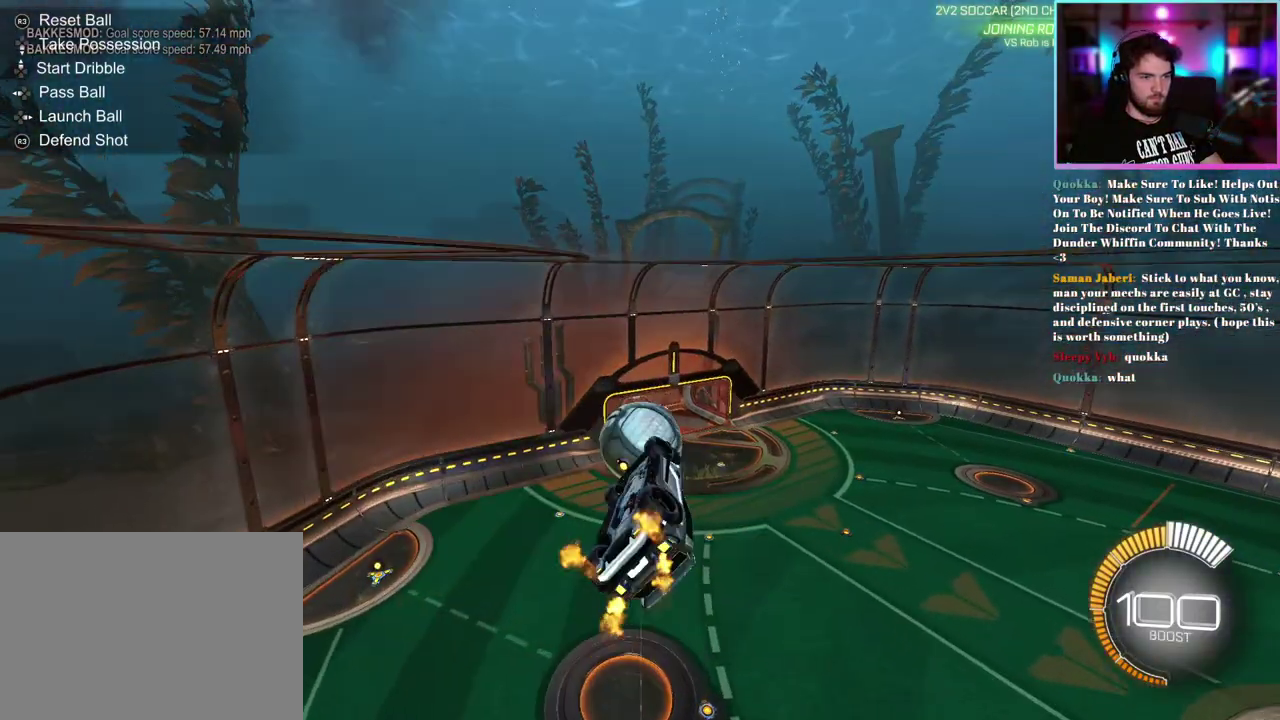
{"buttons": ["R1", "R2"], "left_stick": "down", "events": [[100, "left_stick", "up"], [183, "left_stick", "center"], [233, "L1", "up"], [450, "left_stick", "down"]]}
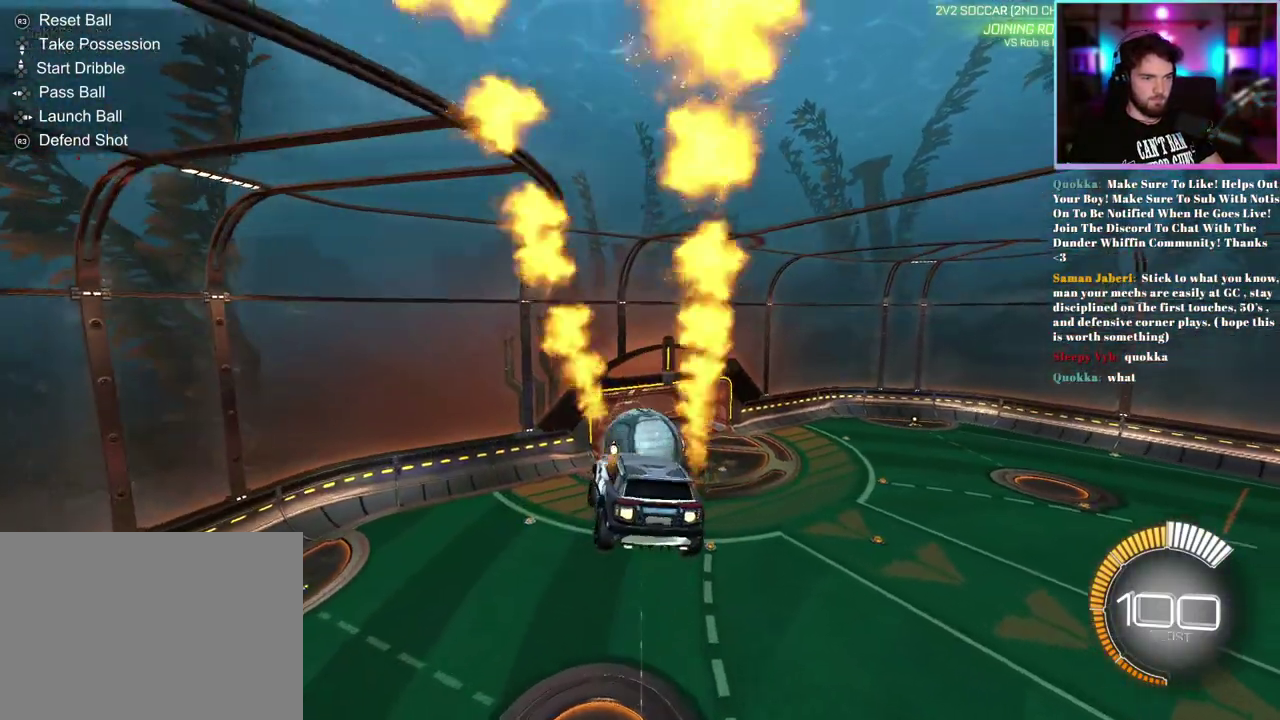
{"buttons": ["R1", "R2"], "left_stick": "up-right", "events": [[167, "left_stick", "center"], [450, "left_stick", "up-right"]]}
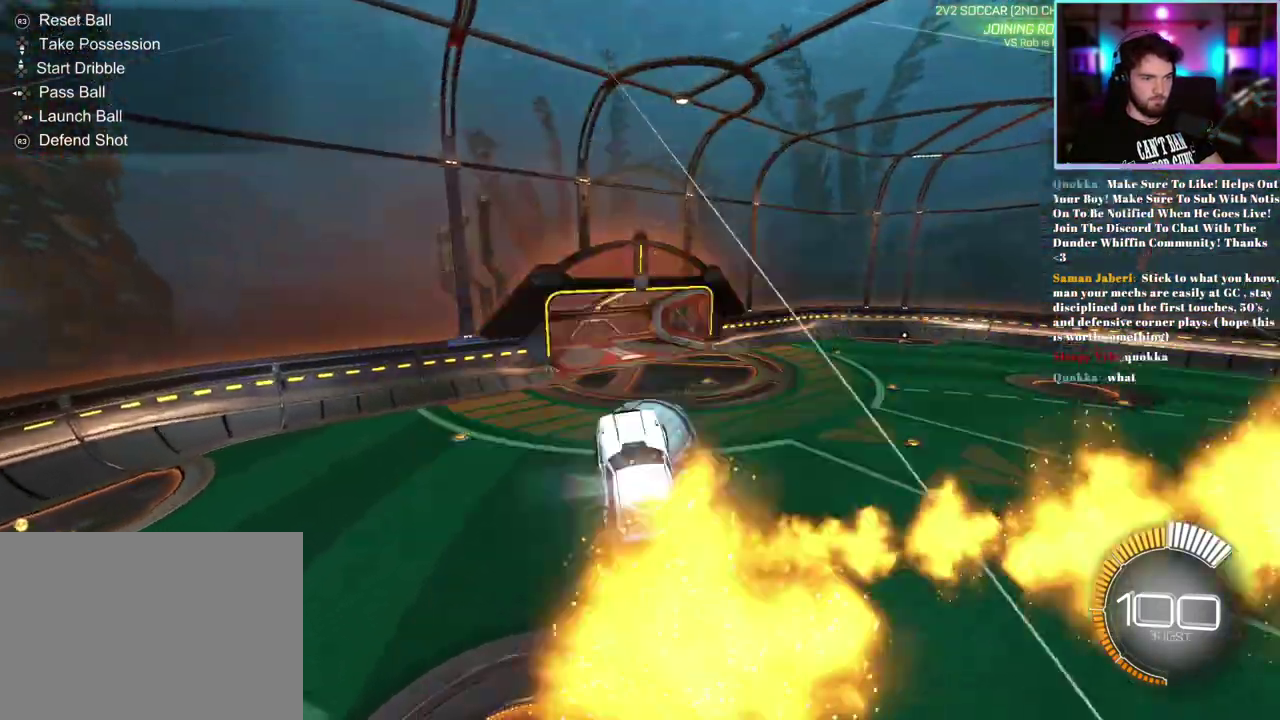
{"buttons": ["R2"], "left_stick": "center", "events": [[267, "left_stick", "center"], [283, "R1", "up"]]}
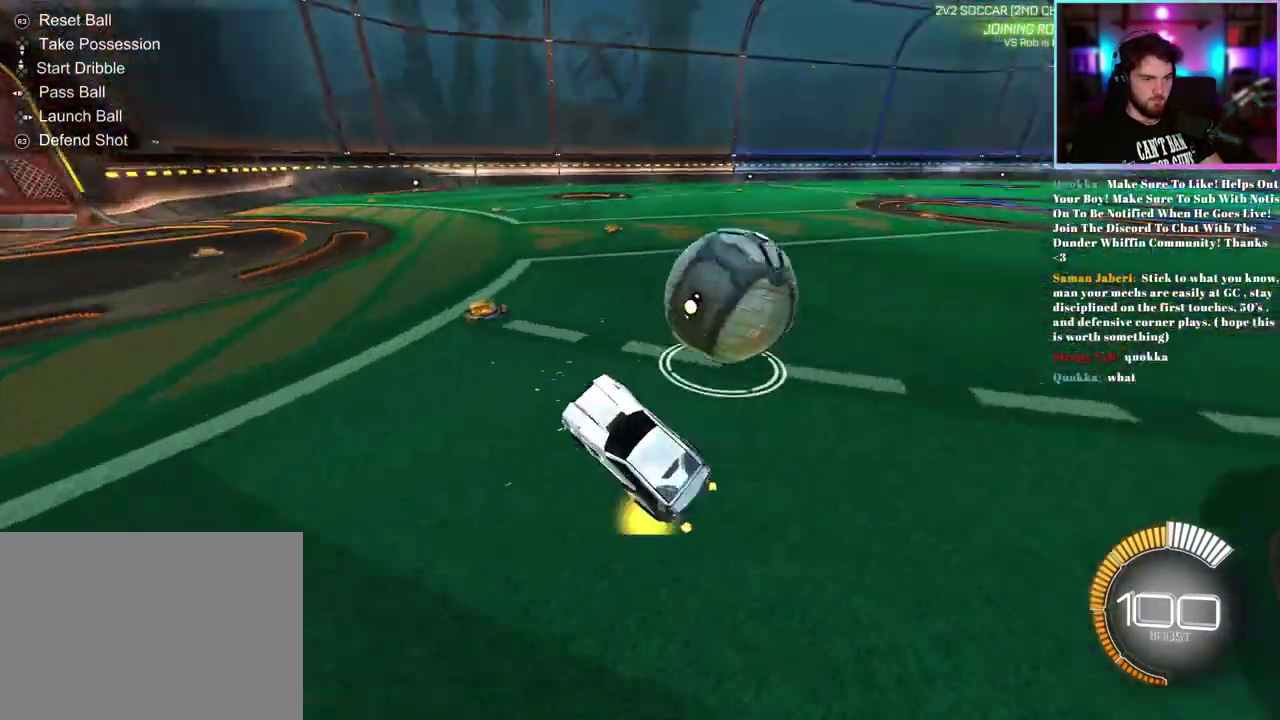
{"buttons": ["R1", "R2"], "left_stick": "right", "events": [[133, "R2", "up"], [283, "left_stick", "right"], [417, "R2", "down"], [450, "R1", "down"]]}
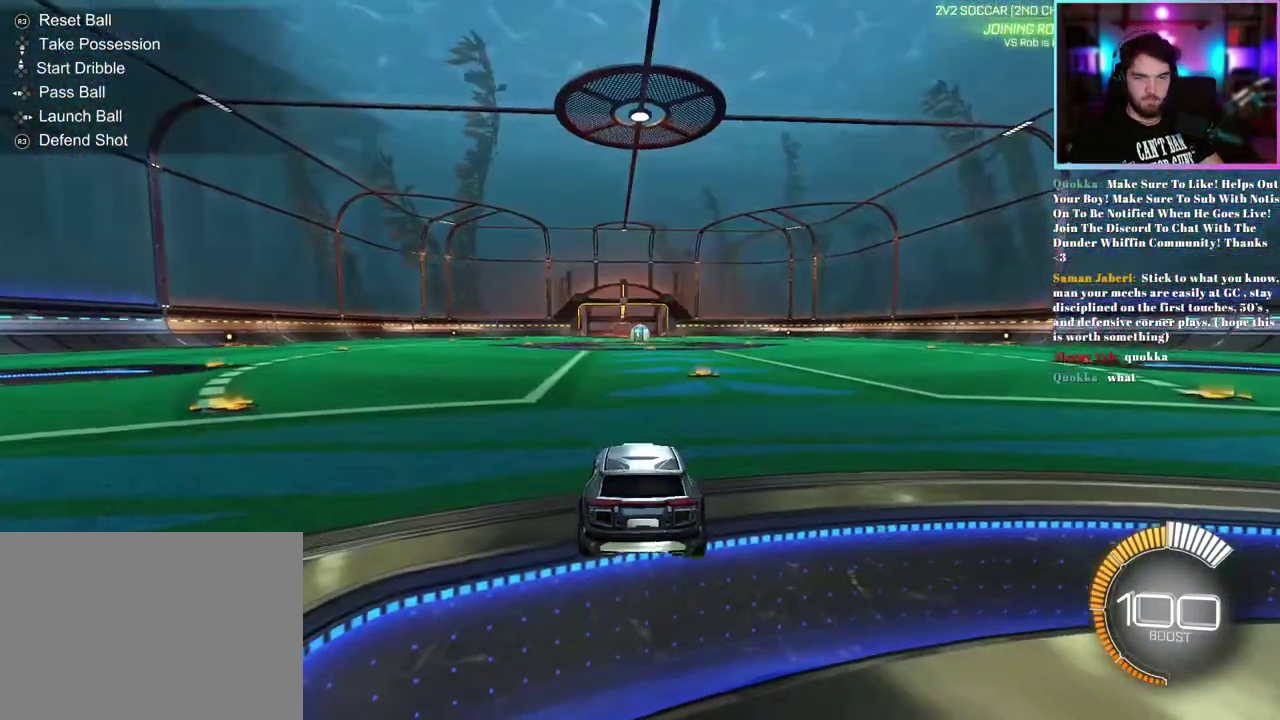
{"buttons": ["SQUARE", "R1", "R2"], "left_stick": "left", "events": [[217, "left_stick", "center"], [267, "left_stick", "left"], [450, "SQUARE", "down"]]}
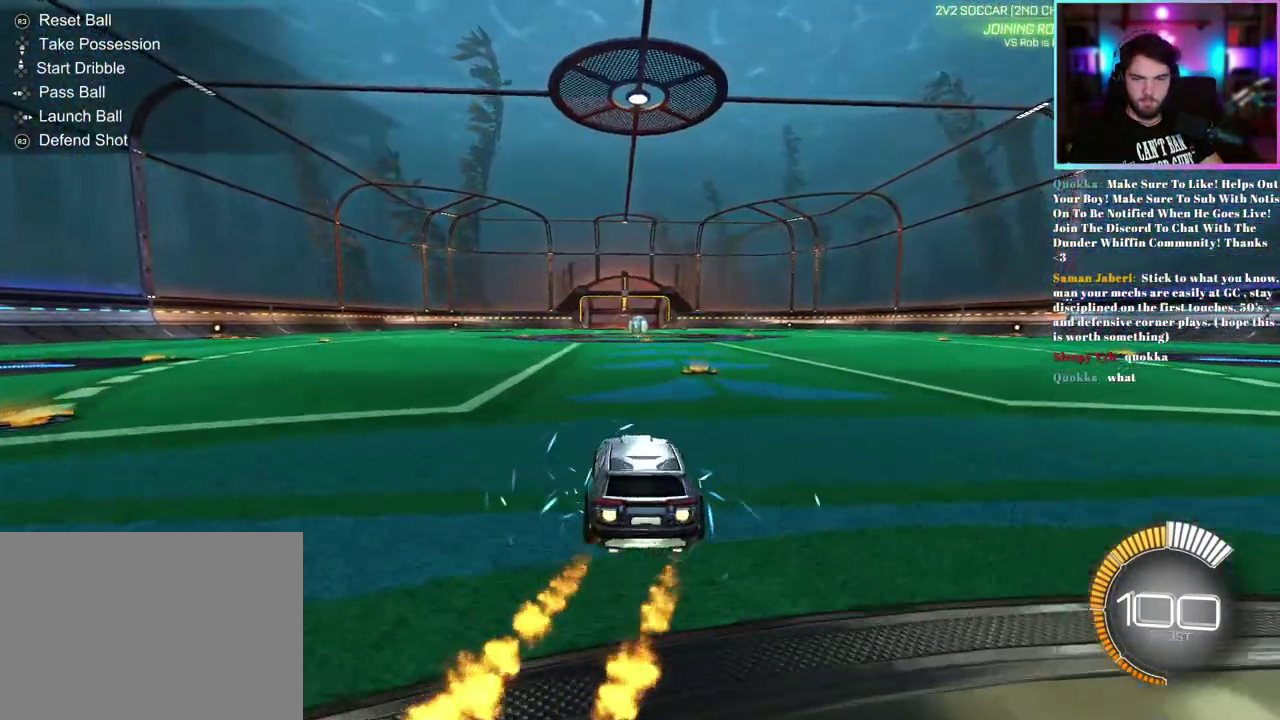
{"buttons": ["R1", "R2"], "left_stick": "center", "events": [[67, "SQUARE", "up"], [483, "left_stick", "center"]]}
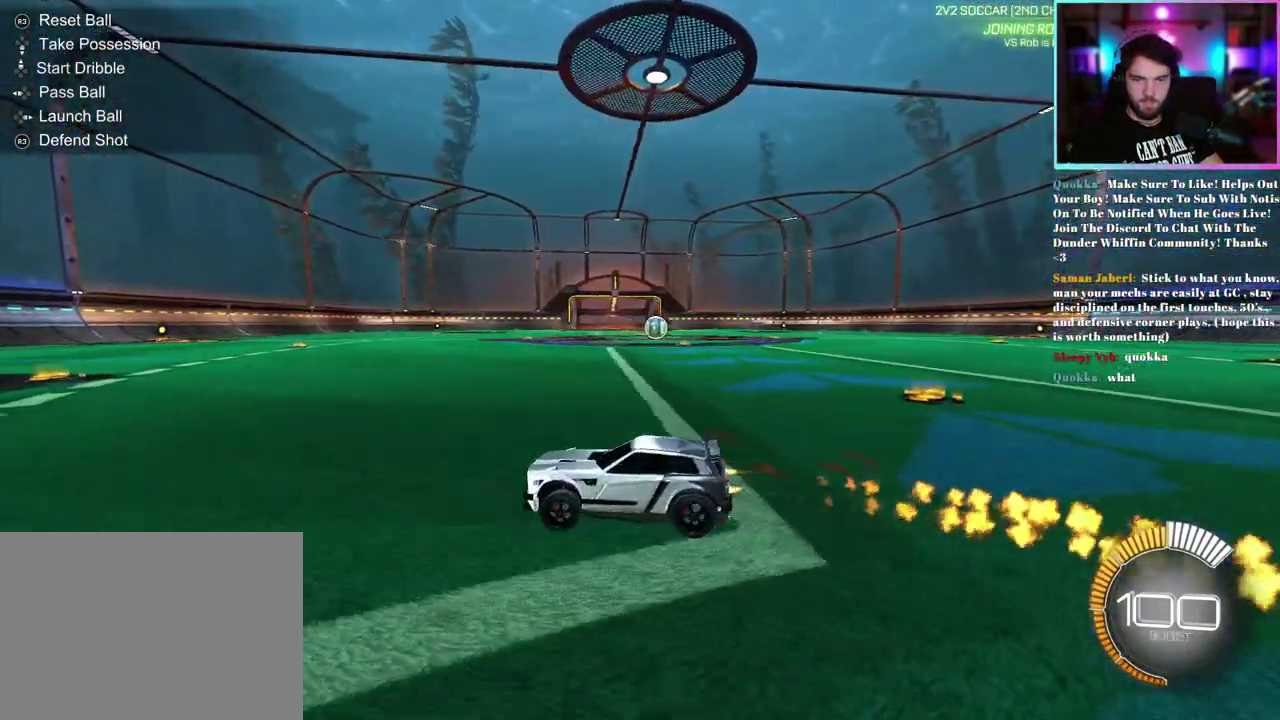
{"buttons": ["R1", "R2"], "left_stick": "center", "events": [[100, "DPAD_DOWN", "down"], [183, "DPAD_DOWN", "up"]]}
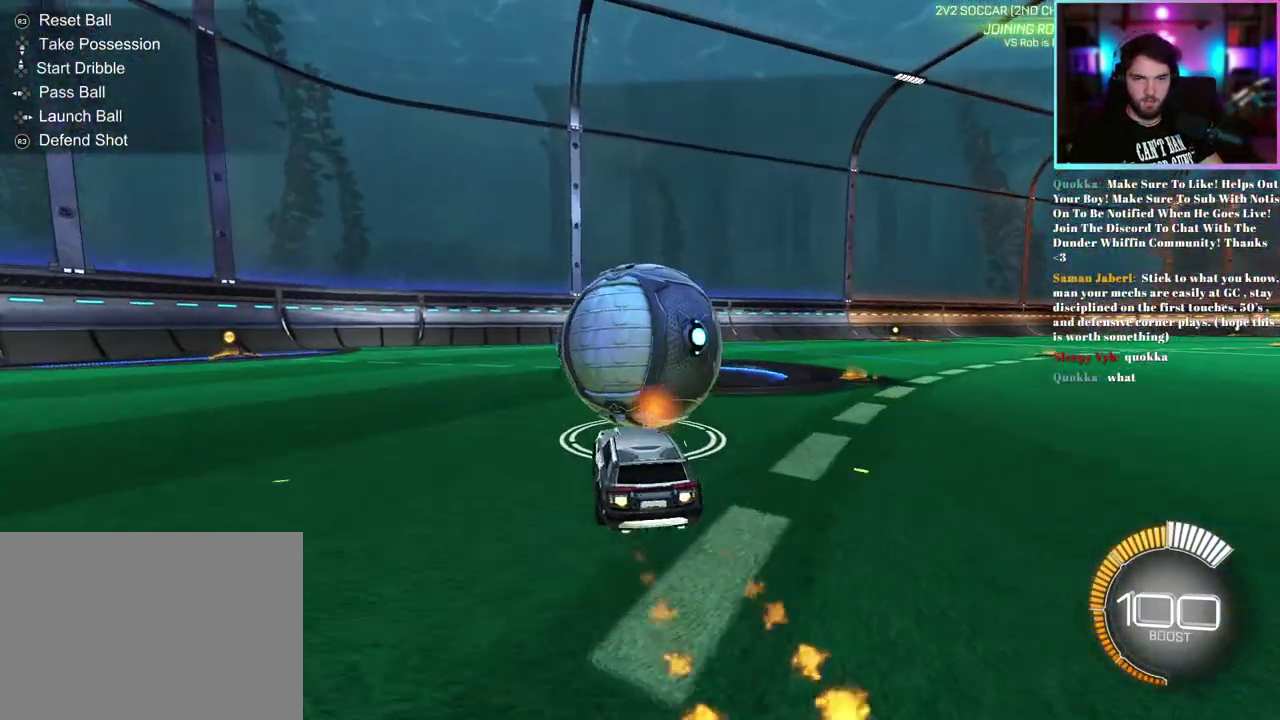
{"buttons": [], "left_stick": "center", "events": [[300, "R1", "up"], [350, "R2", "up"]]}